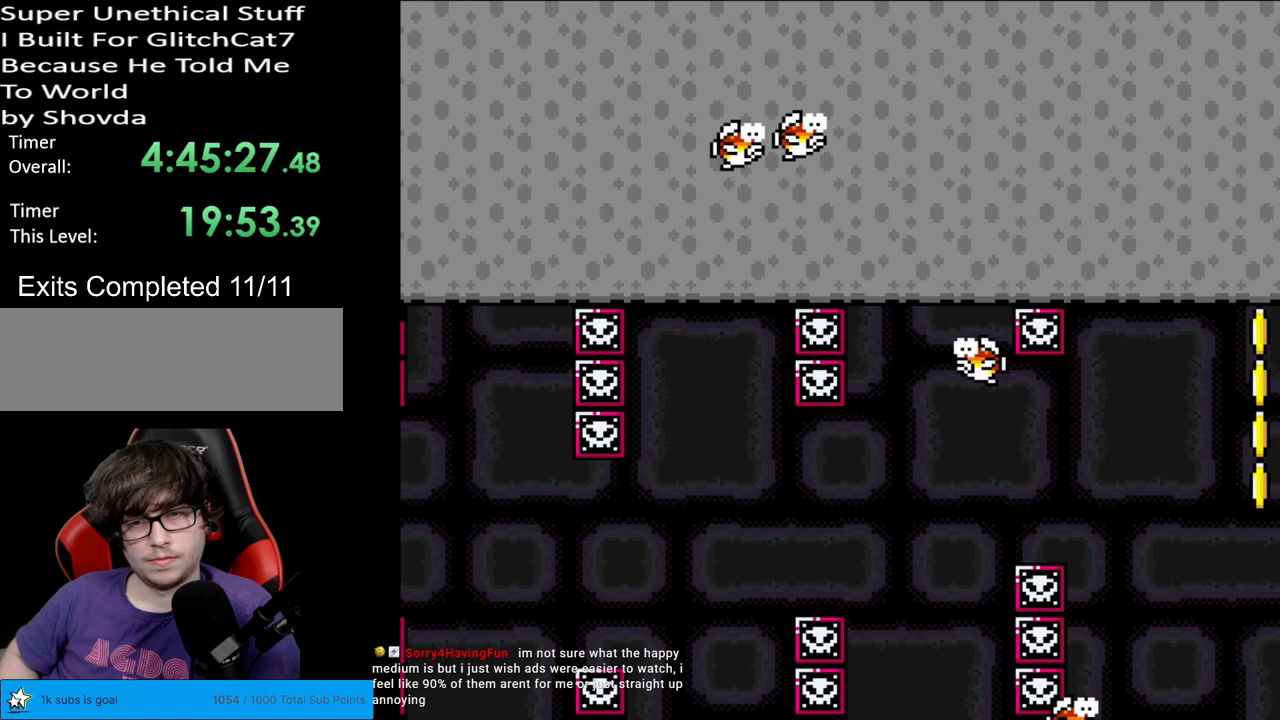
Gameplay with a controller (Nintendo layout); each line is a JSON object with the inputs held at the frame after it. "events" lists button and stick changes between this image and that frame as [ms after this image, input, new state], when the widget could be followed in between. Not read: L3 R3.
{"buttons": ["Y"], "events": []}
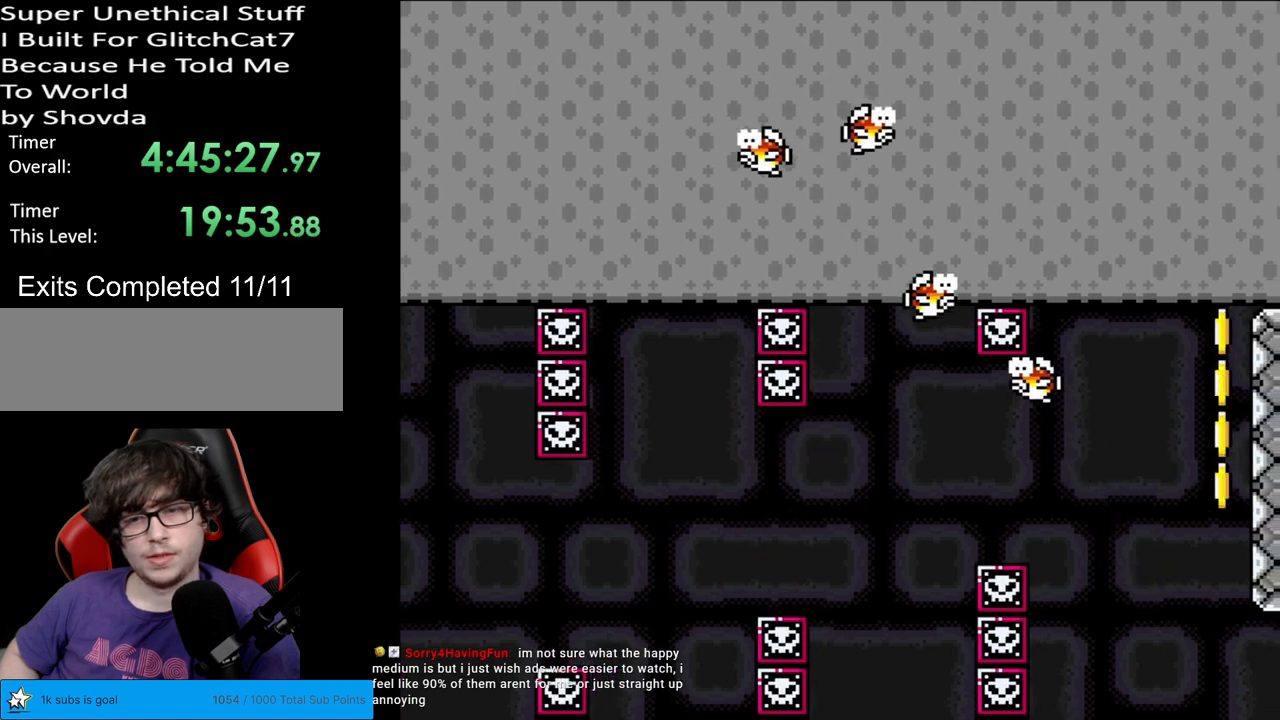
{"buttons": ["B", "Y", "DPAD_DOWN", "DPAD_LEFT"], "events": [[333, "DPAD_LEFT", "down"], [500, "B", "down"], [500, "DPAD_DOWN", "down"]]}
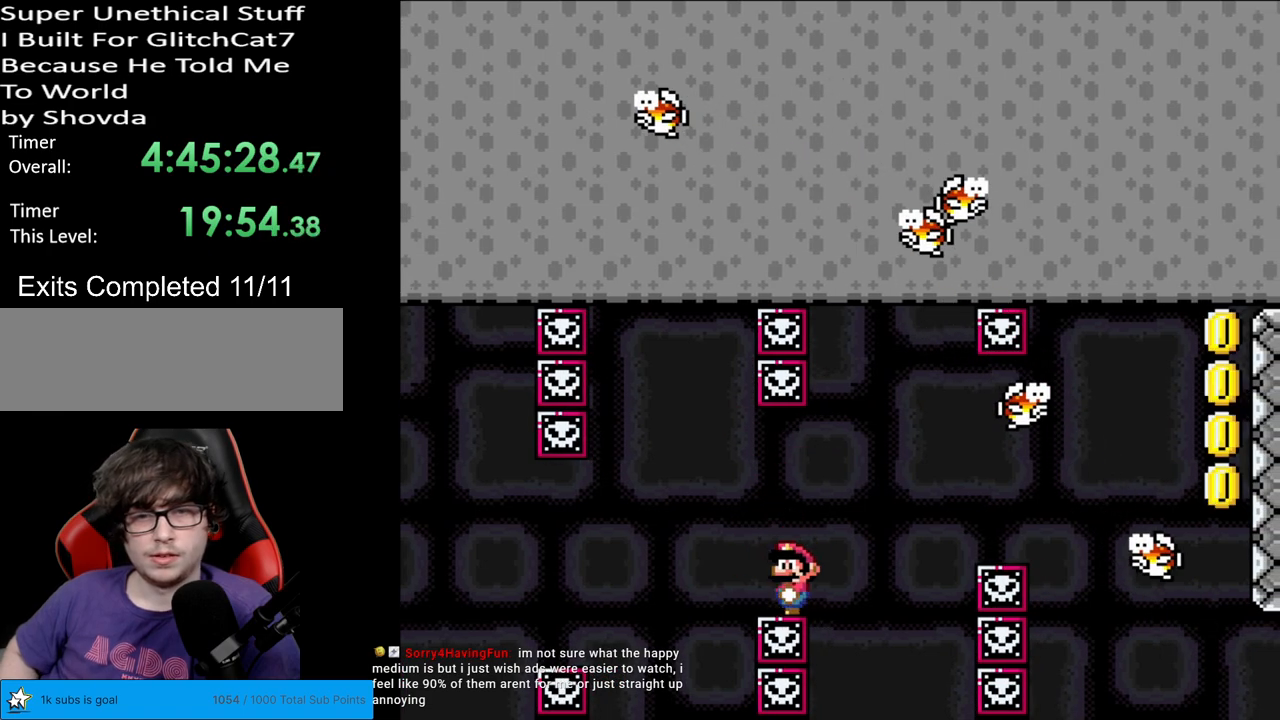
{"buttons": ["Y"], "events": [[17, "DPAD_LEFT", "up"], [67, "DPAD_LEFT", "down"], [100, "DPAD_DOWN", "up"], [133, "B", "up"], [317, "DPAD_LEFT", "up"]]}
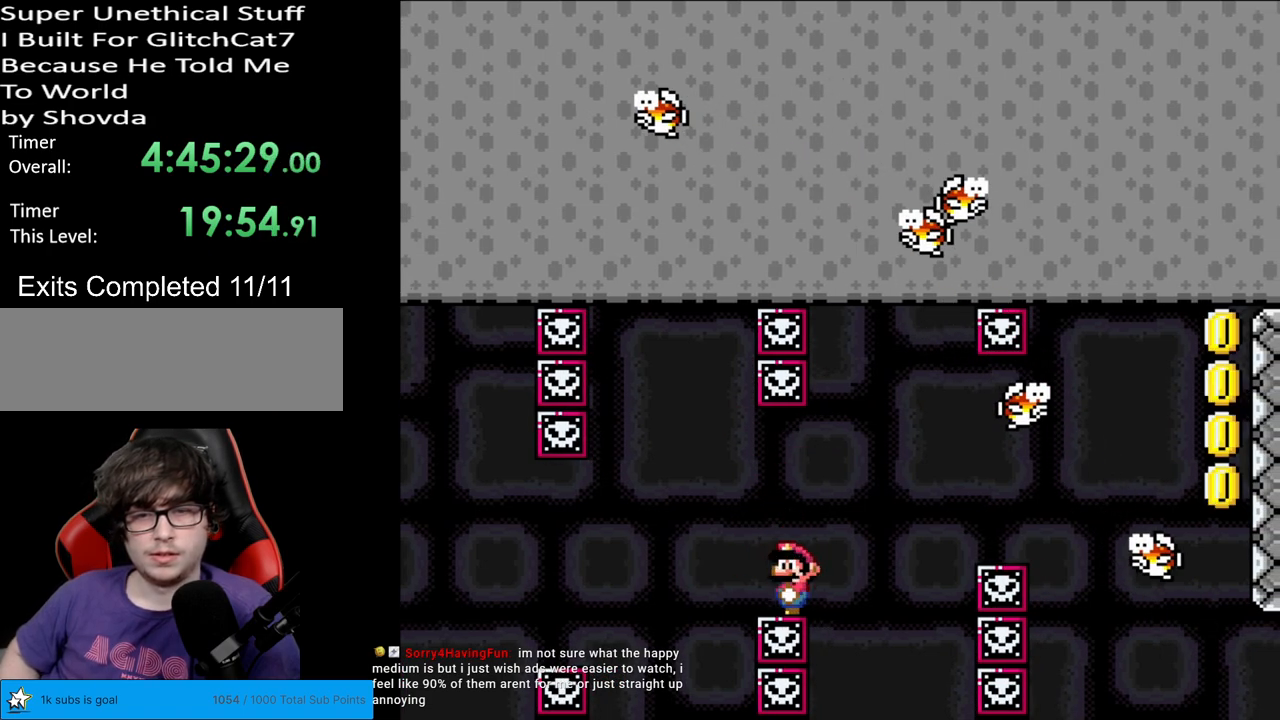
{"buttons": ["X", "DPAD_LEFT"], "events": [[33, "Y", "up"], [150, "X", "down"], [300, "DPAD_LEFT", "down"], [417, "A", "down"], [500, "A", "up"]]}
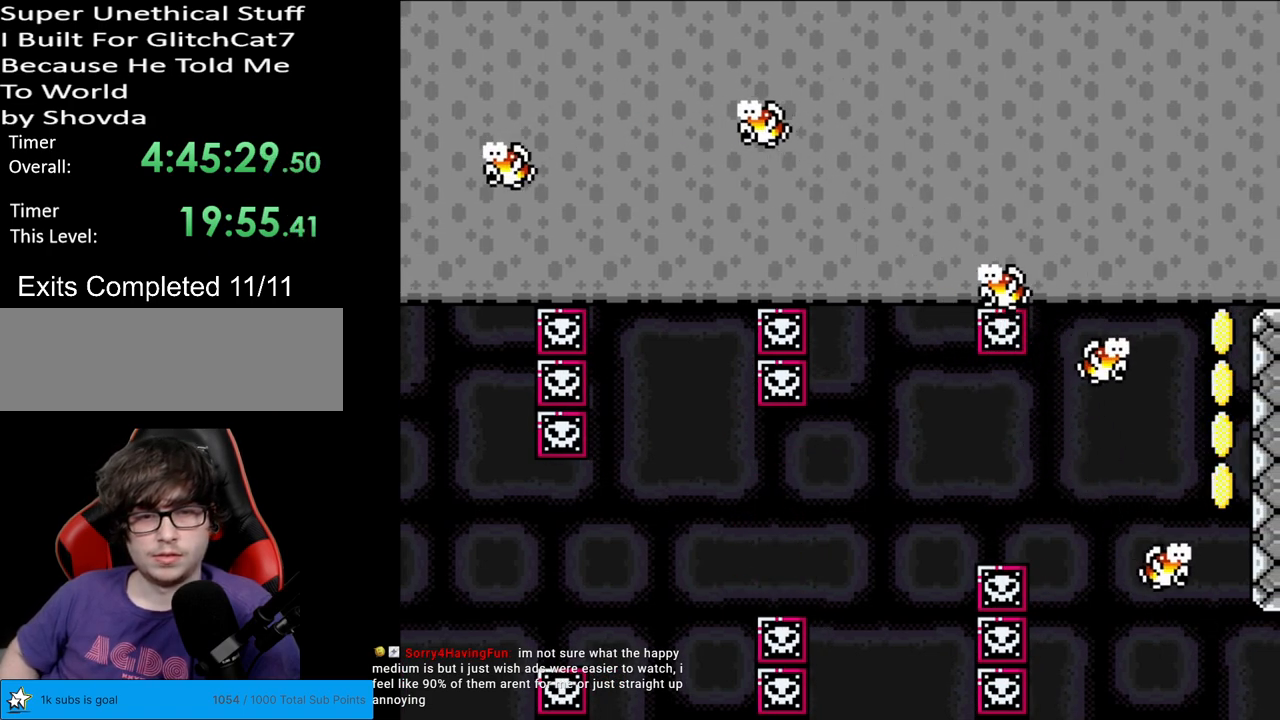
{"buttons": ["Y", "DPAD_LEFT"], "events": [[33, "X", "up"], [33, "Y", "down"]]}
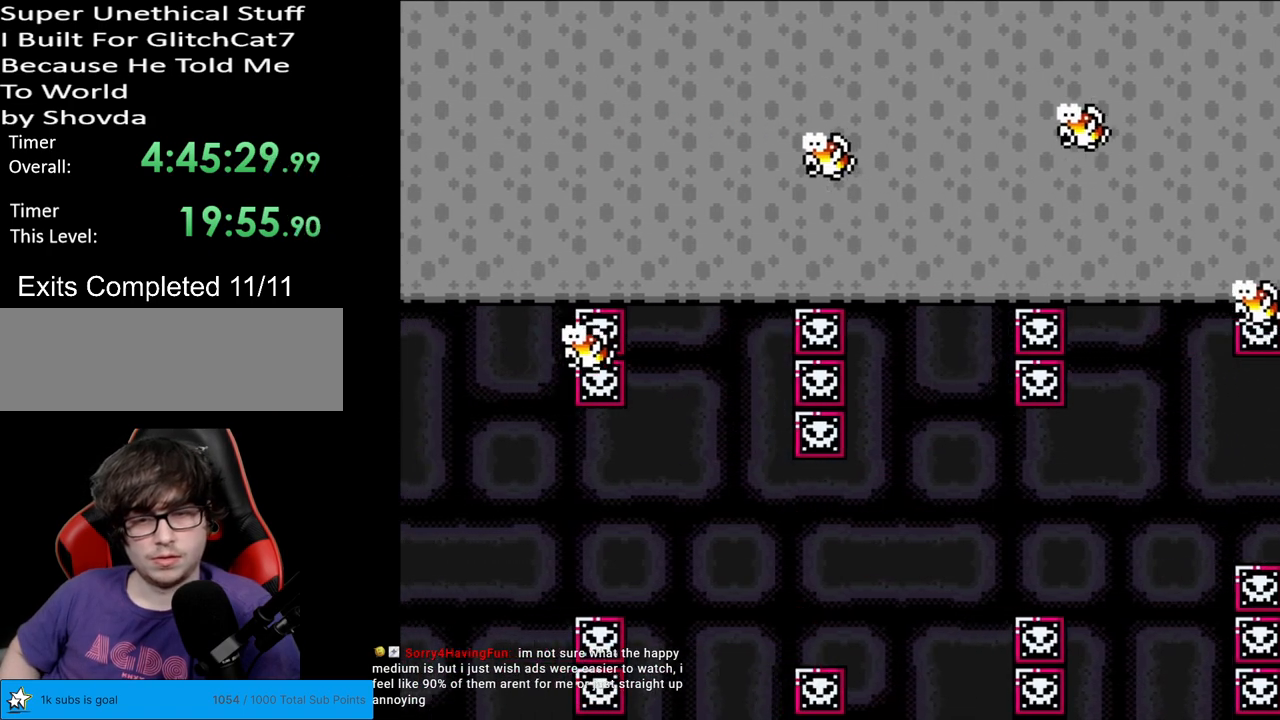
{"buttons": ["Y", "DPAD_LEFT"], "events": [[33, "B", "down"], [183, "B", "up"], [233, "DPAD_LEFT", "up"], [250, "DPAD_RIGHT", "down"], [367, "DPAD_RIGHT", "up"], [383, "DPAD_LEFT", "down"]]}
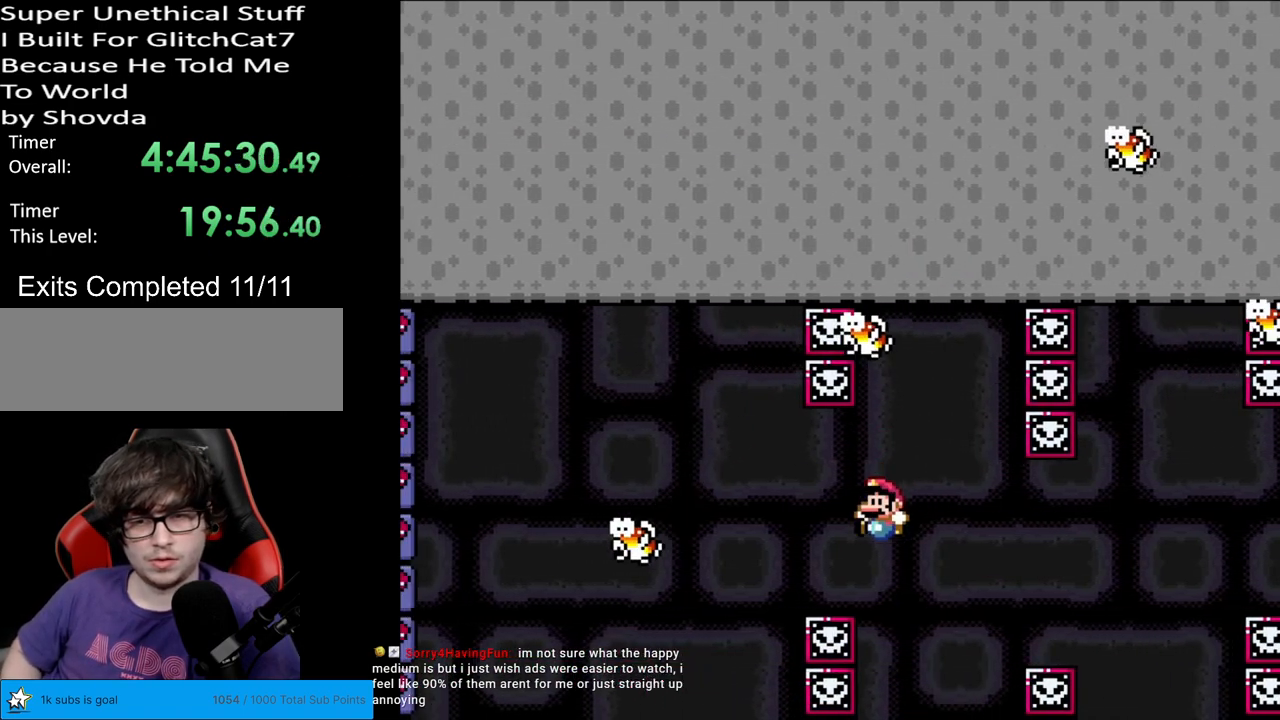
{"buttons": ["B", "Y", "DPAD_LEFT"], "events": [[217, "B", "down"], [333, "B", "up"], [417, "B", "down"]]}
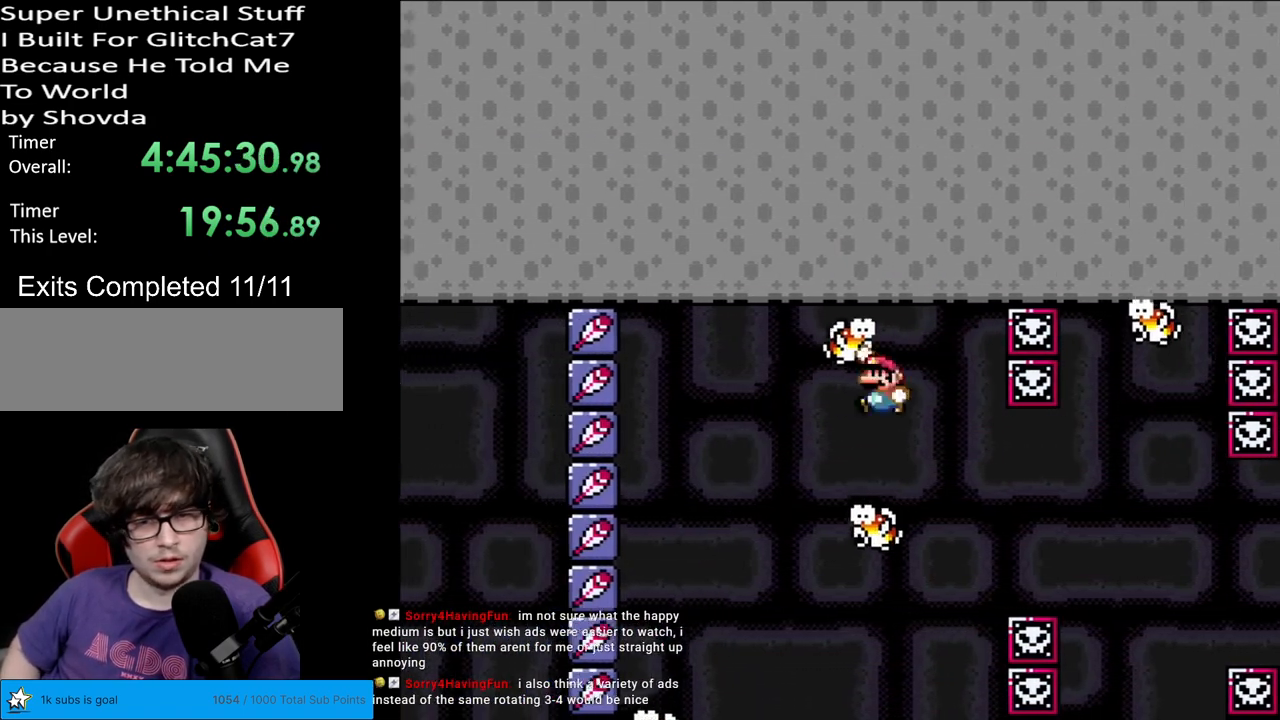
{"buttons": ["B", "Y", "DPAD_LEFT"], "events": []}
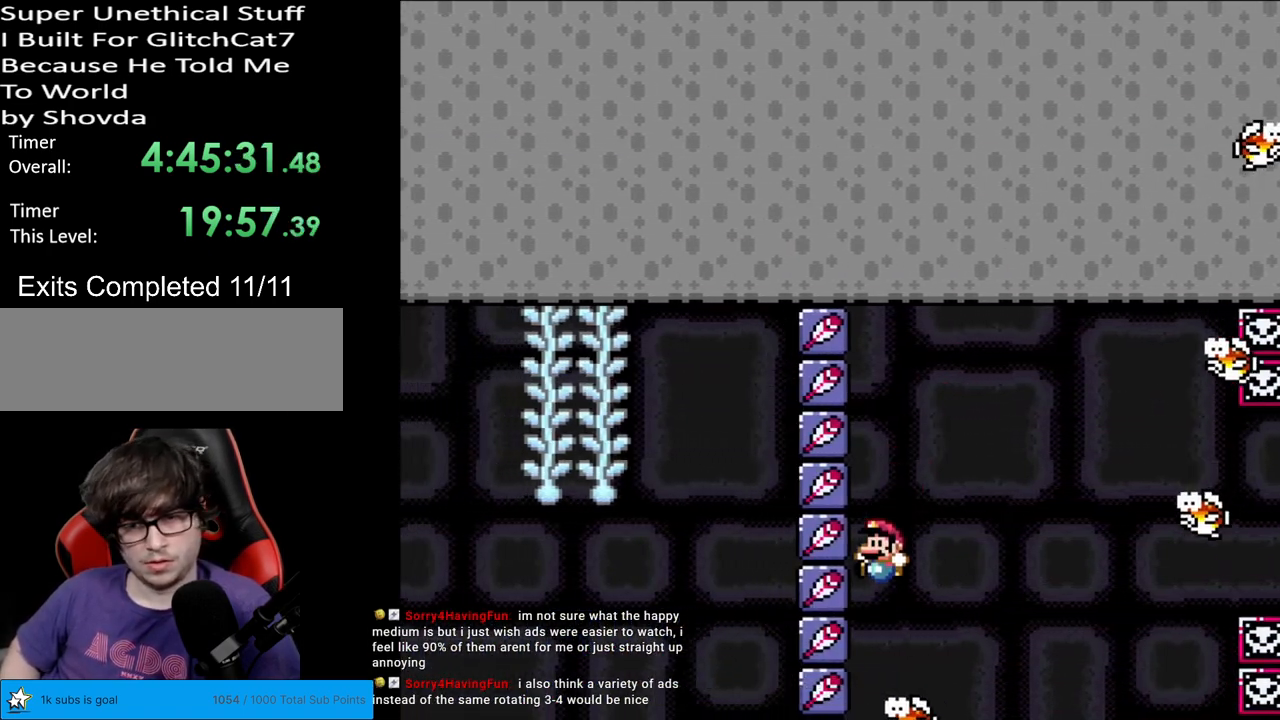
{"buttons": ["B", "Y", "DPAD_RIGHT"], "events": [[83, "DPAD_LEFT", "up"], [217, "DPAD_RIGHT", "down"]]}
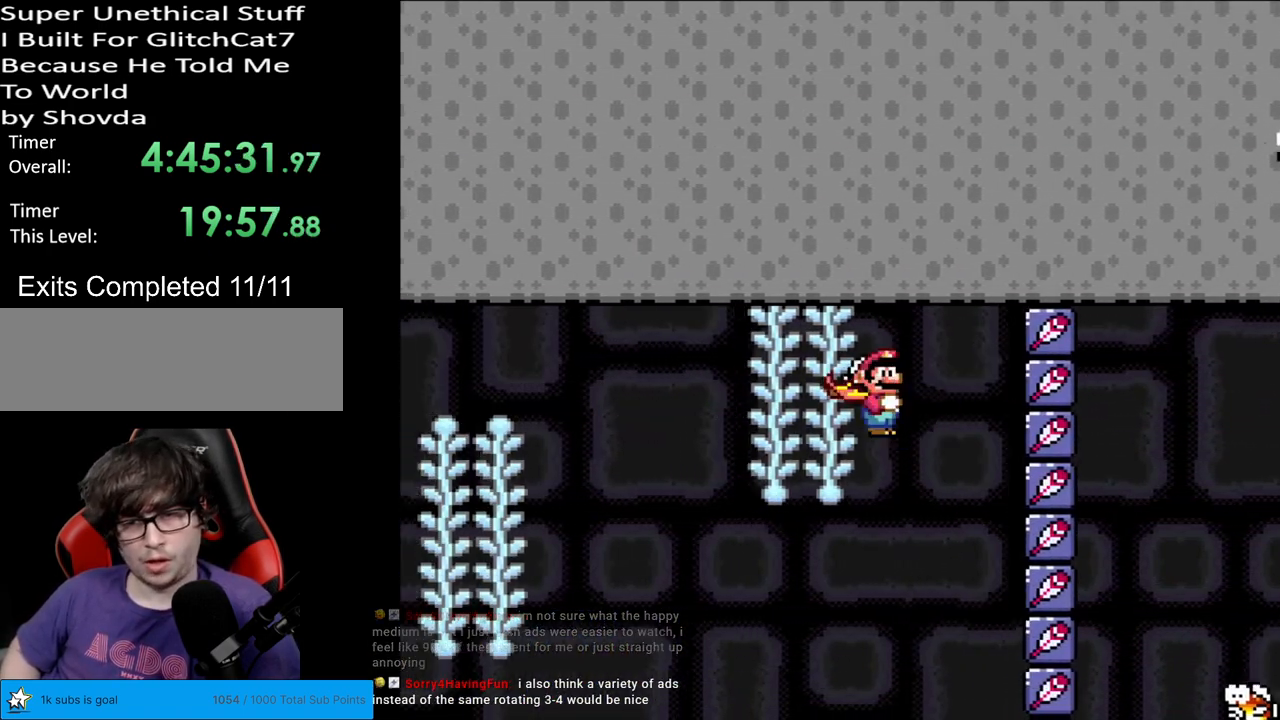
{"buttons": ["B", "Y"], "events": [[500, "DPAD_RIGHT", "up"]]}
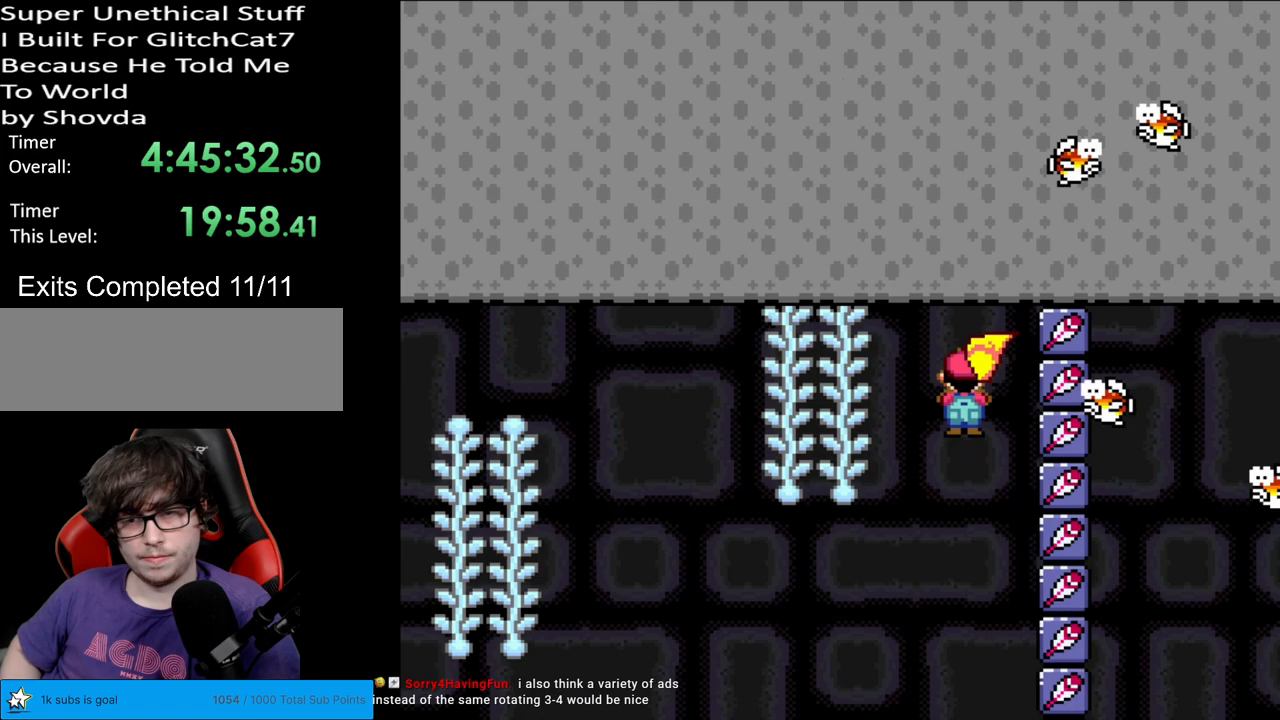
{"buttons": ["B", "Y", "DPAD_RIGHT"], "events": [[67, "DPAD_LEFT", "down"], [467, "DPAD_UP", "down"], [483, "DPAD_LEFT", "up"], [500, "DPAD_RIGHT", "down"], [500, "DPAD_UP", "up"]]}
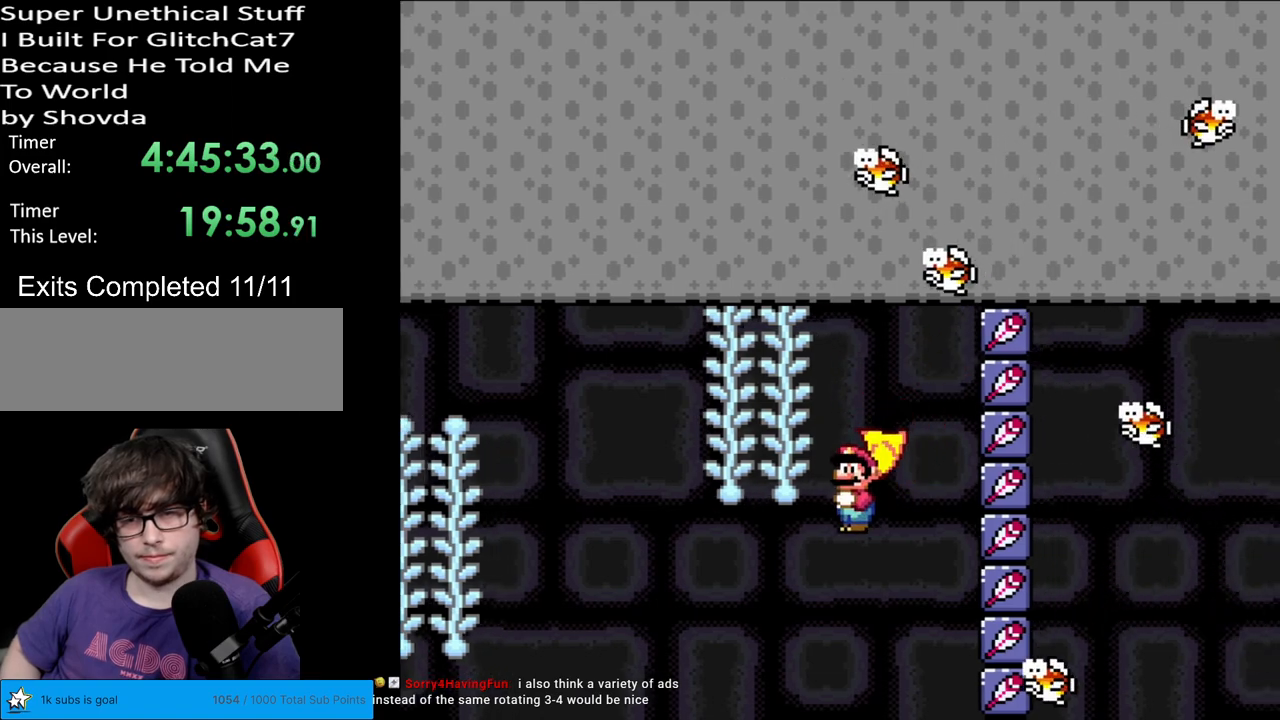
{"buttons": ["B", "Y", "DPAD_RIGHT"], "events": []}
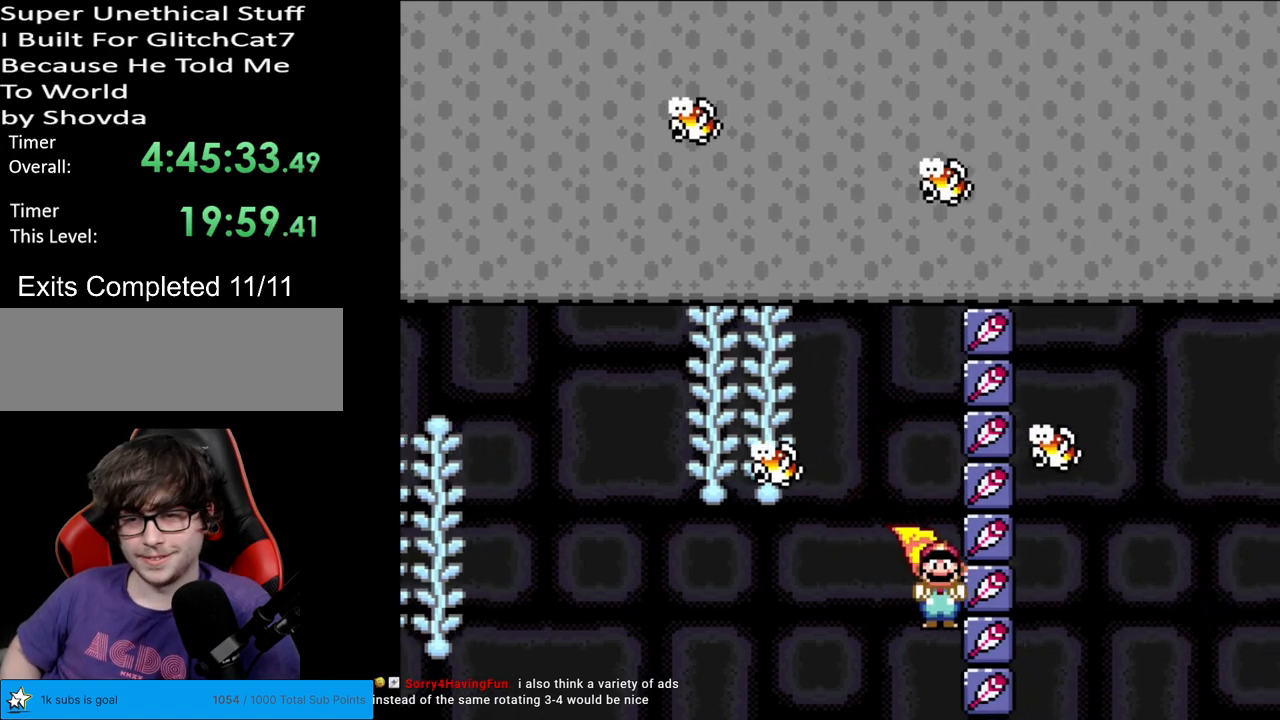
{"buttons": ["B", "Y", "DPAD_LEFT"], "events": [[133, "DPAD_RIGHT", "up"], [283, "DPAD_LEFT", "down"]]}
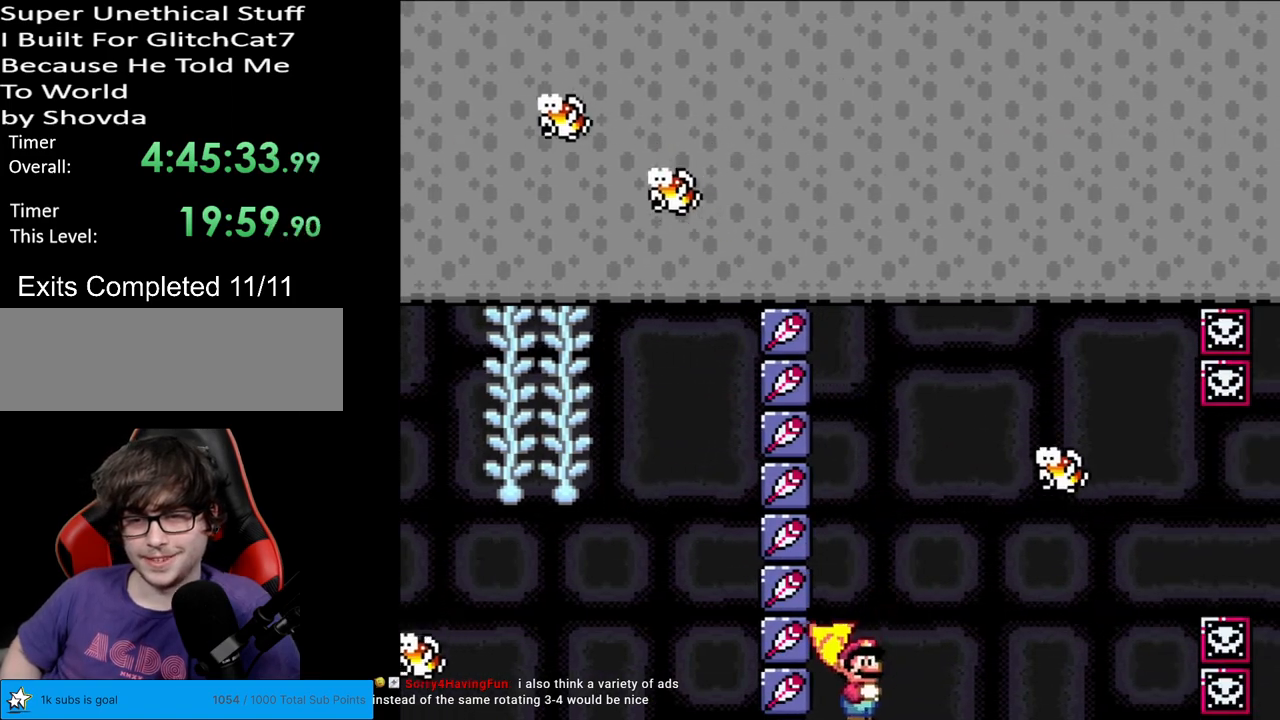
{"buttons": [], "events": [[183, "B", "up"], [183, "DPAD_LEFT", "up"], [183, "Y", "up"]]}
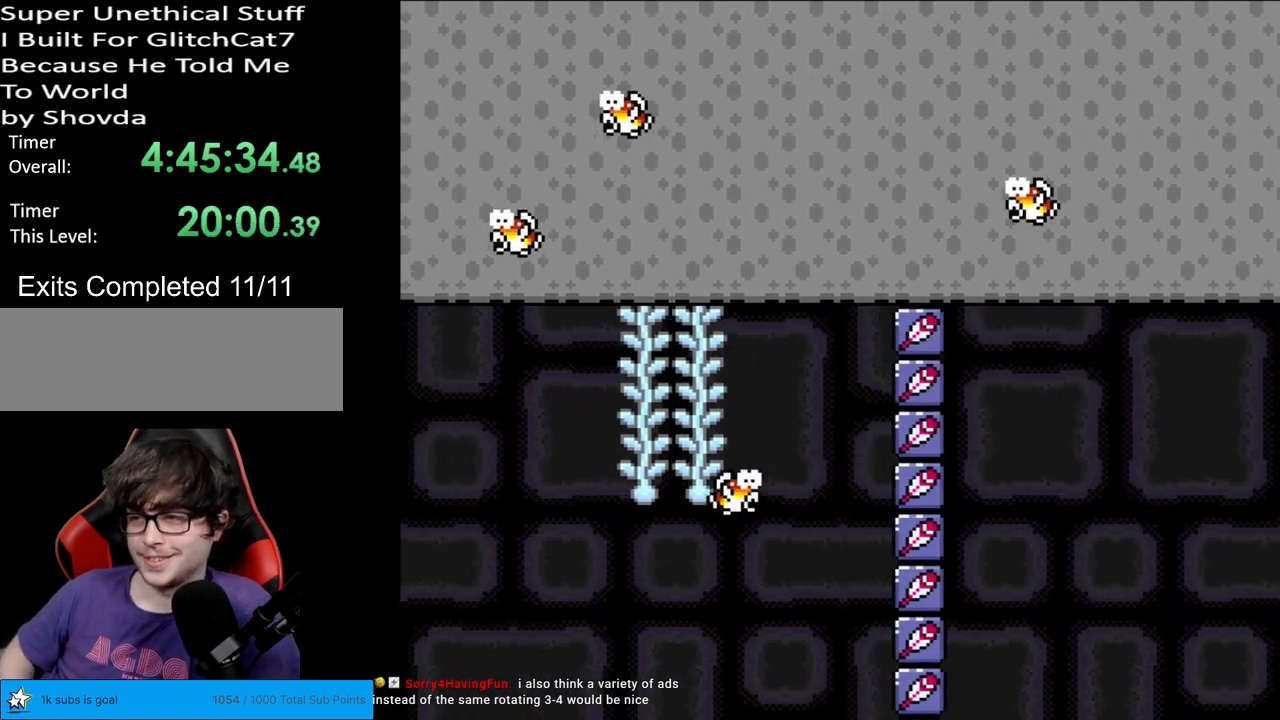
{"buttons": [], "events": []}
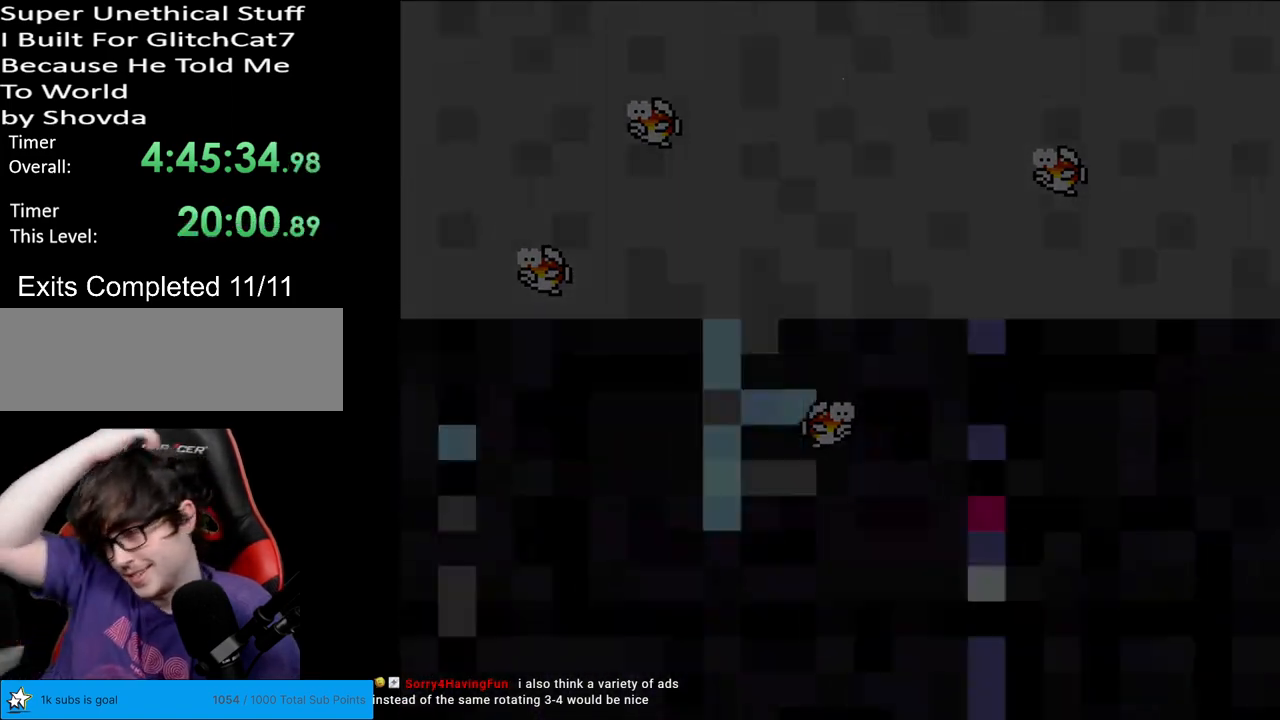
{"buttons": [], "events": []}
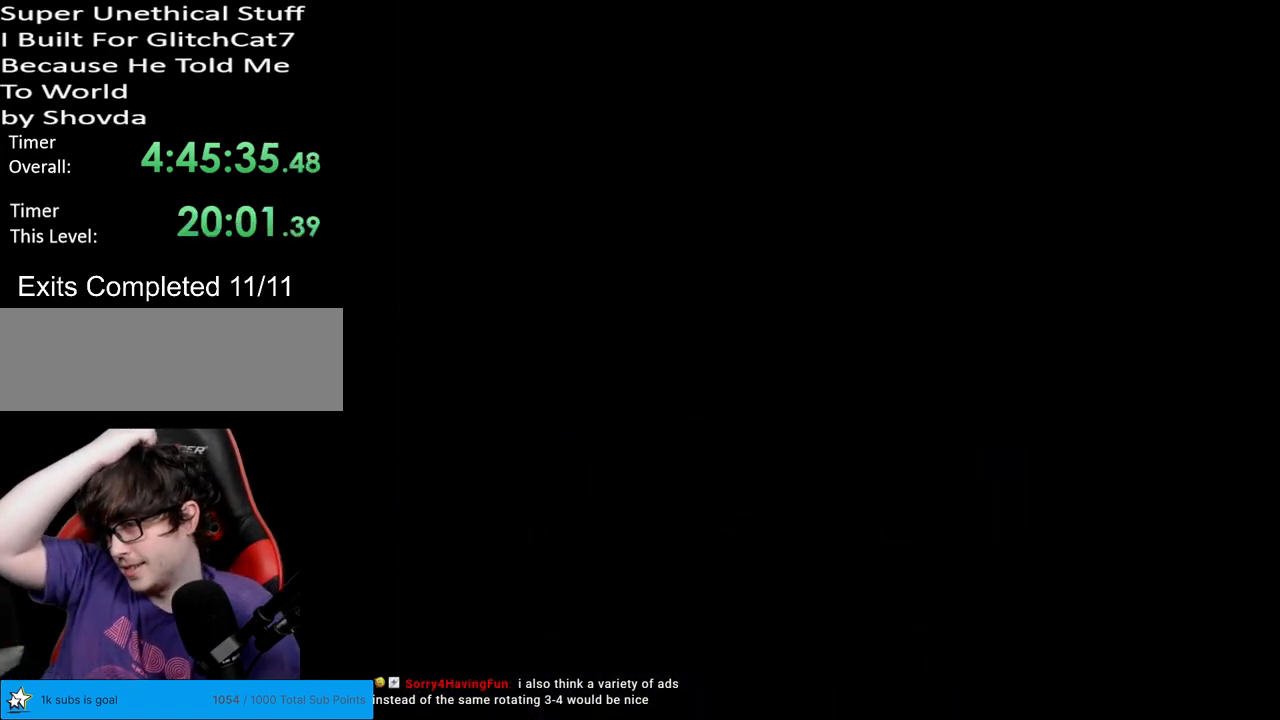
{"buttons": [], "events": []}
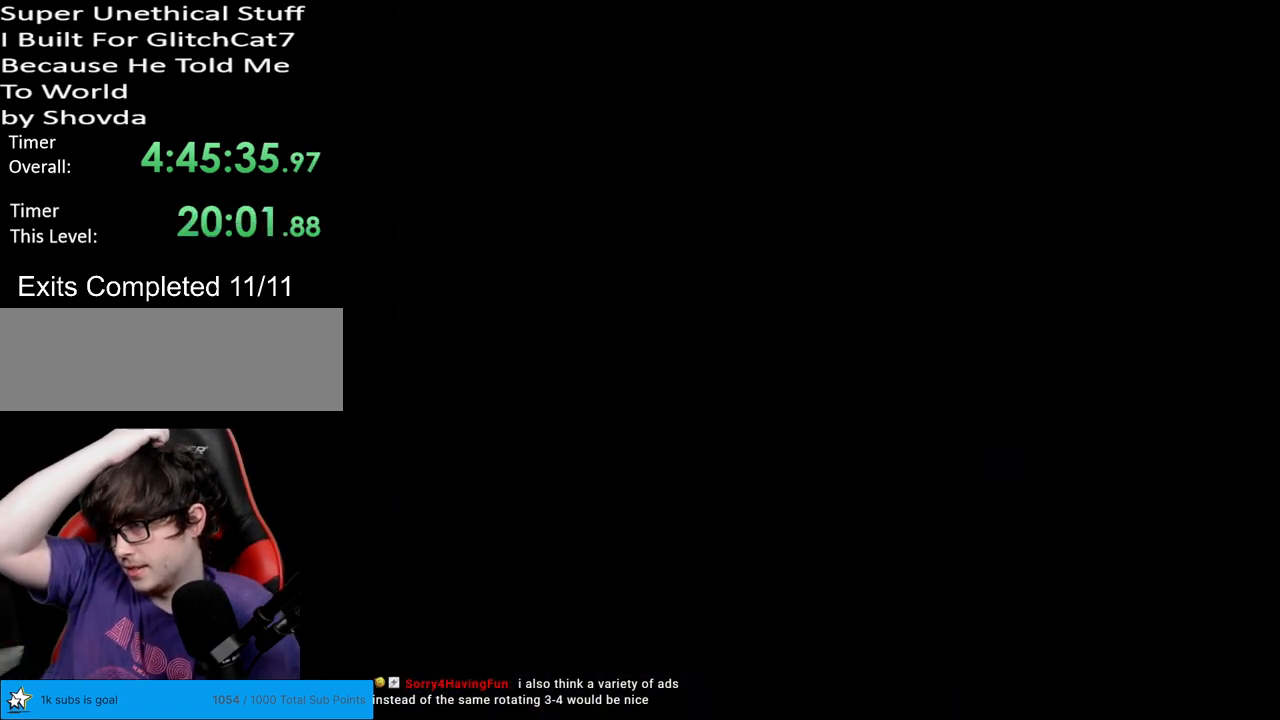
{"buttons": [], "events": []}
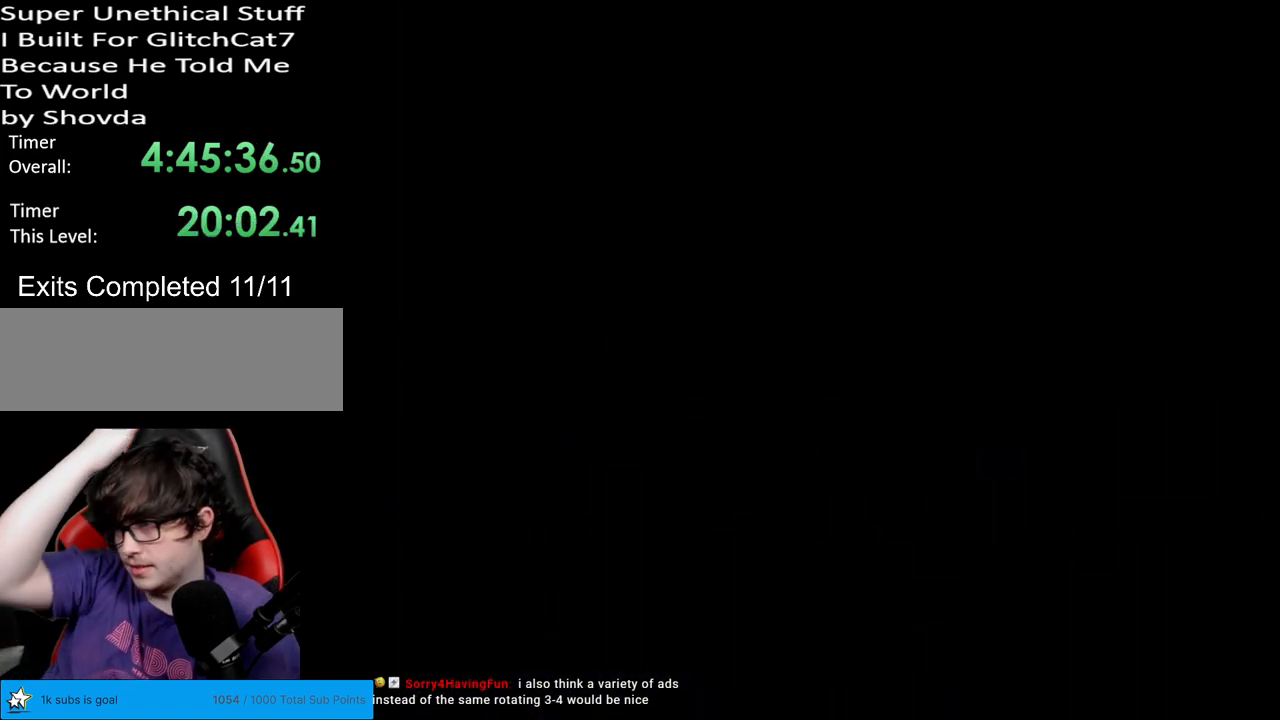
{"buttons": [], "events": []}
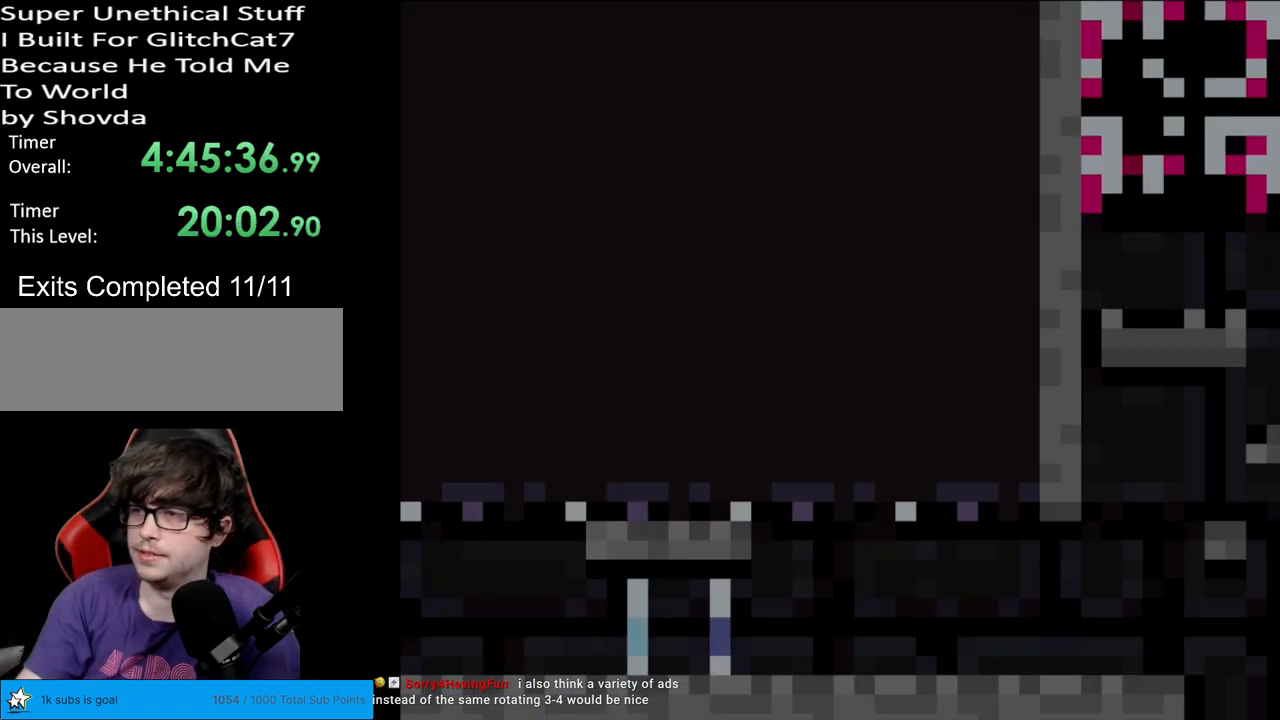
{"buttons": [], "events": []}
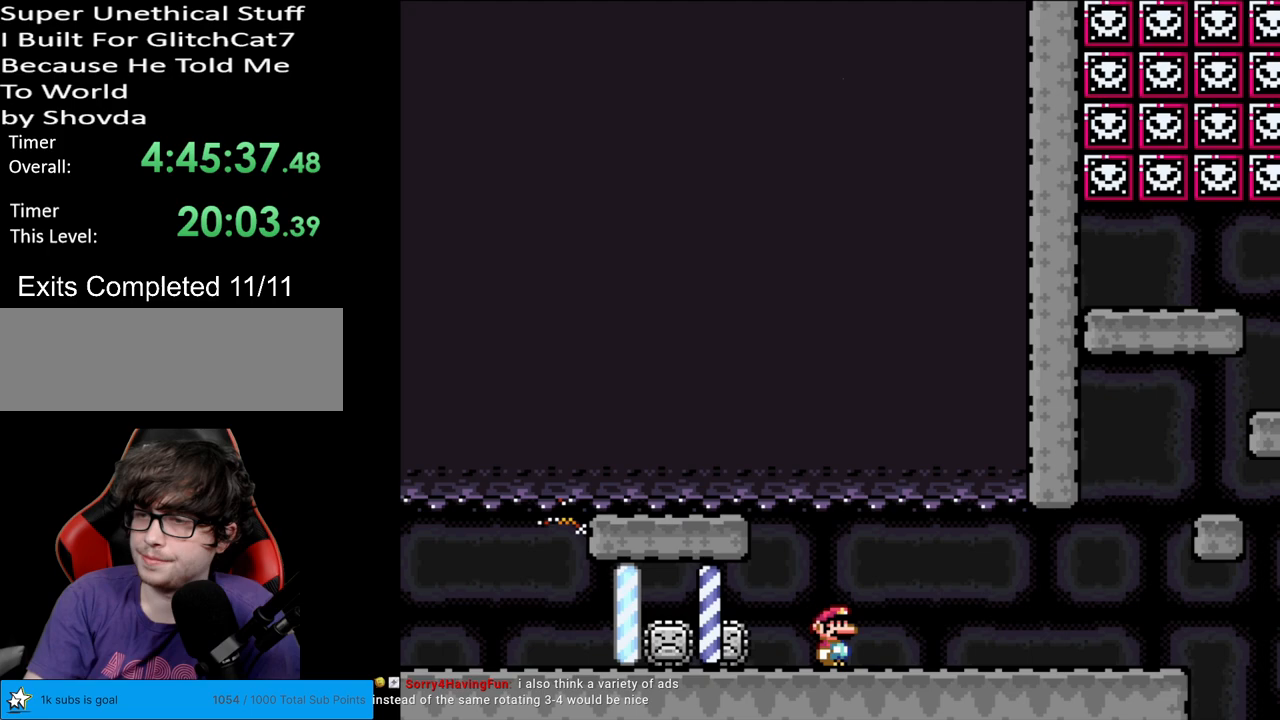
{"buttons": [], "events": []}
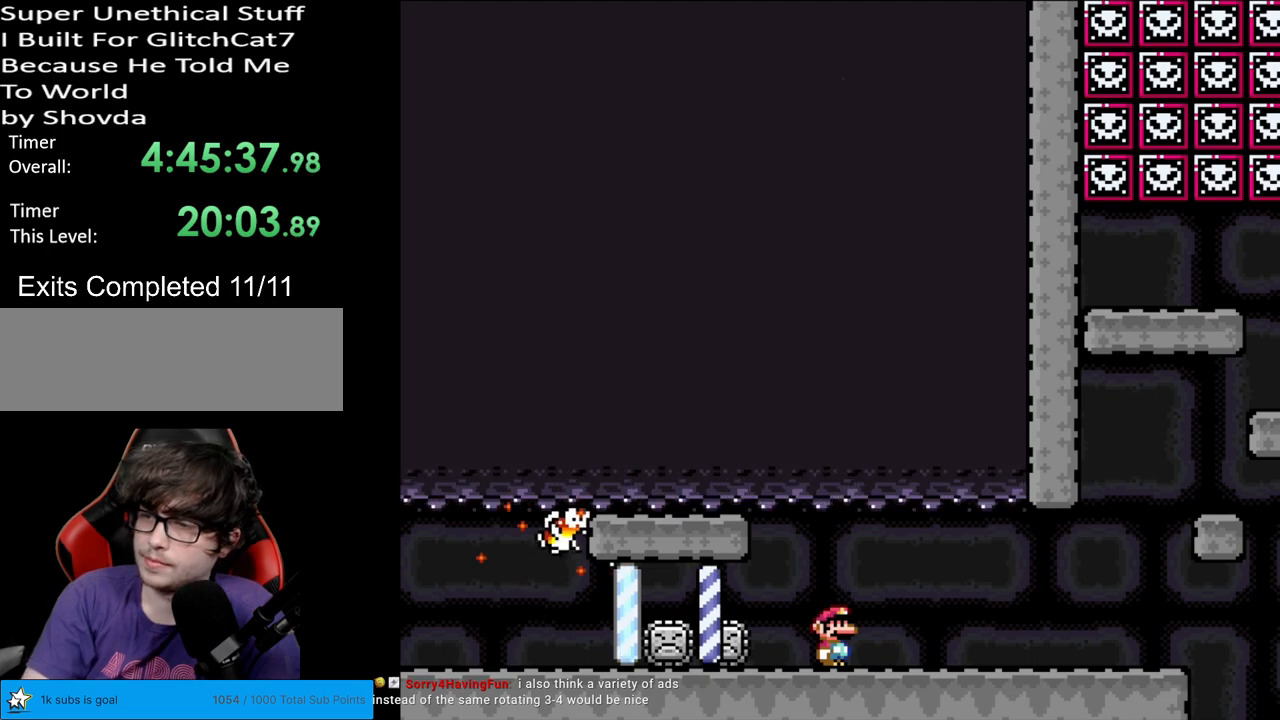
{"buttons": [], "events": []}
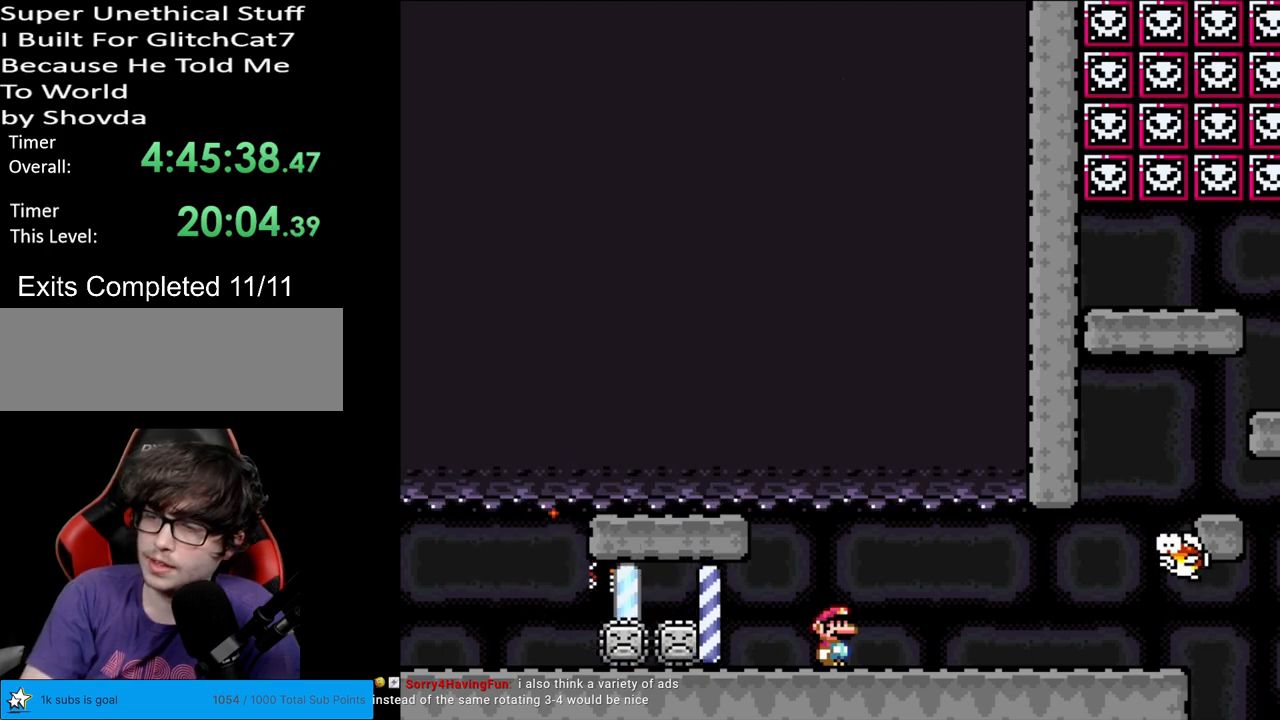
{"buttons": [], "events": []}
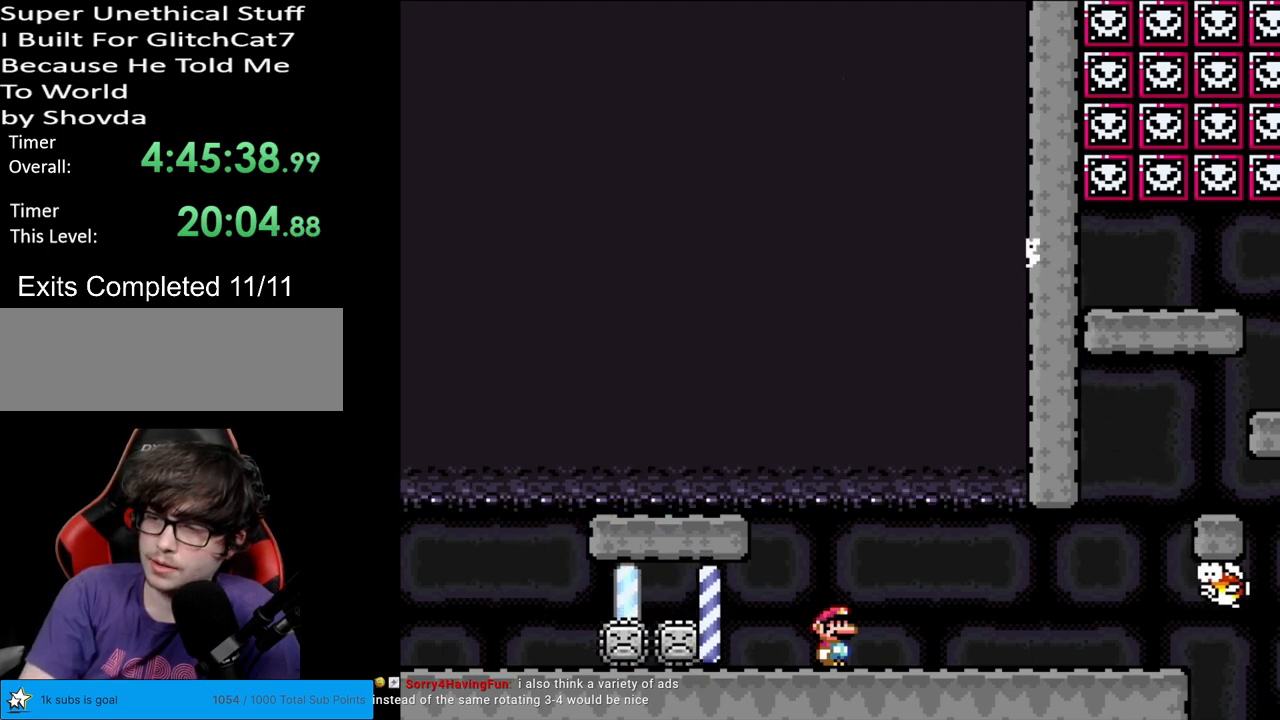
{"buttons": [], "events": []}
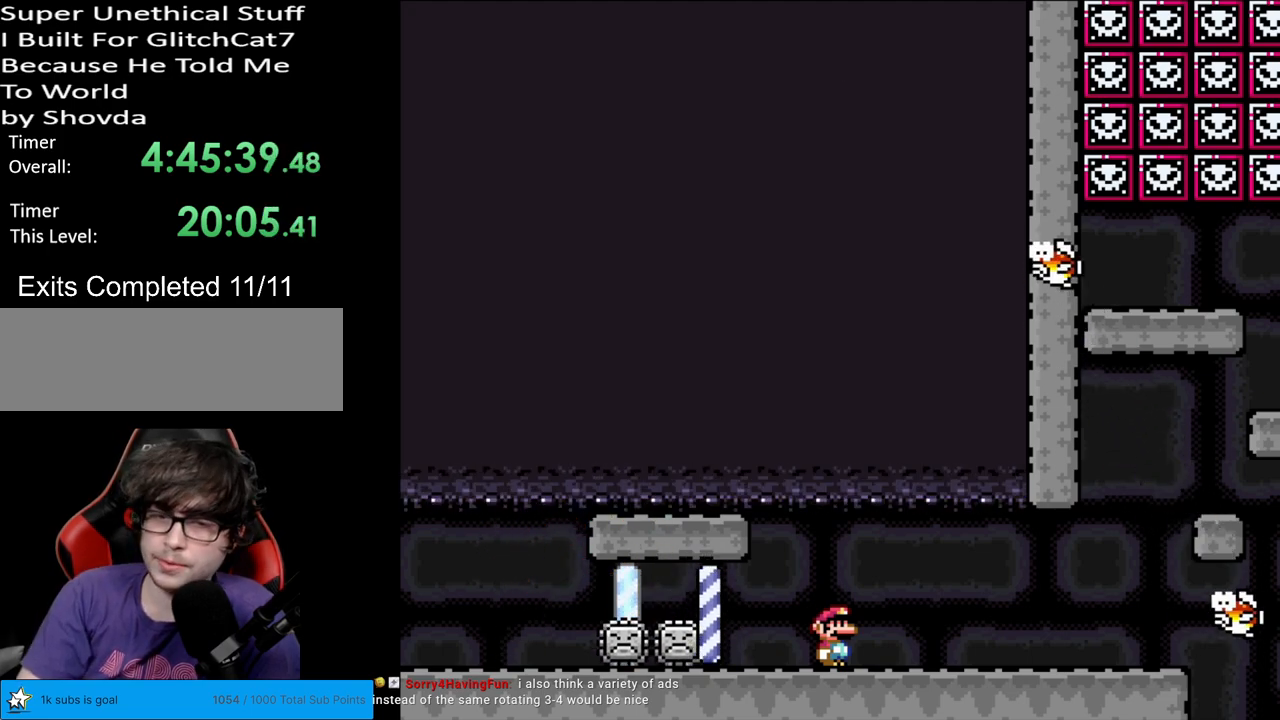
{"buttons": ["DPAD_RIGHT"], "events": [[467, "DPAD_RIGHT", "down"]]}
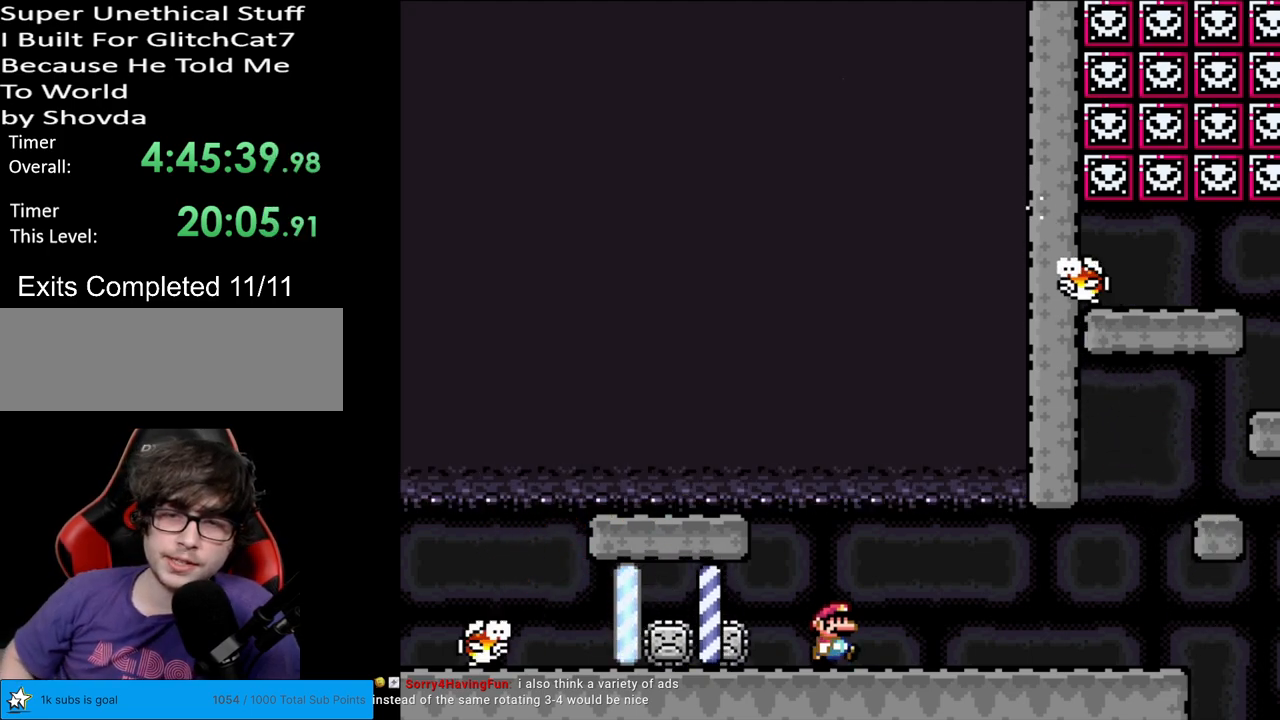
{"buttons": ["X", "DPAD_RIGHT"], "events": [[67, "X", "down"]]}
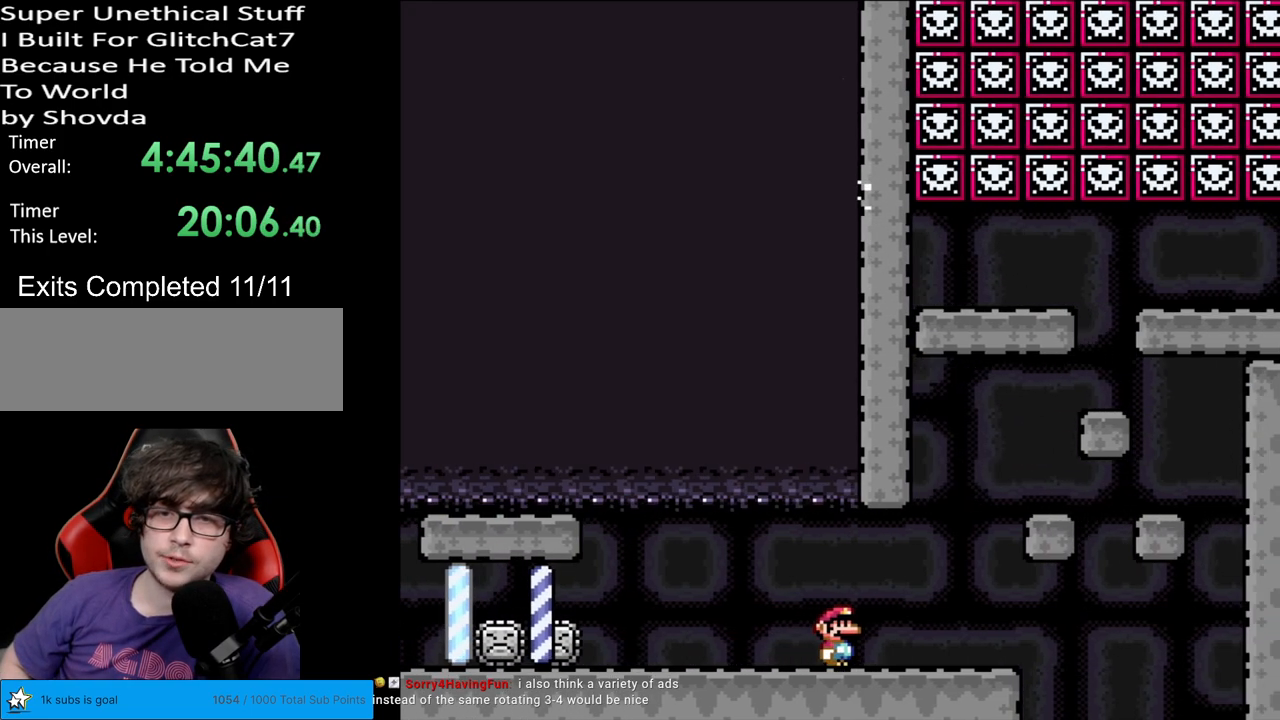
{"buttons": ["X", "DPAD_LEFT"], "events": [[150, "A", "down"], [367, "A", "up"], [417, "DPAD_RIGHT", "up"], [417, "DPAD_UP", "down"], [433, "DPAD_LEFT", "down"], [433, "DPAD_UP", "up"]]}
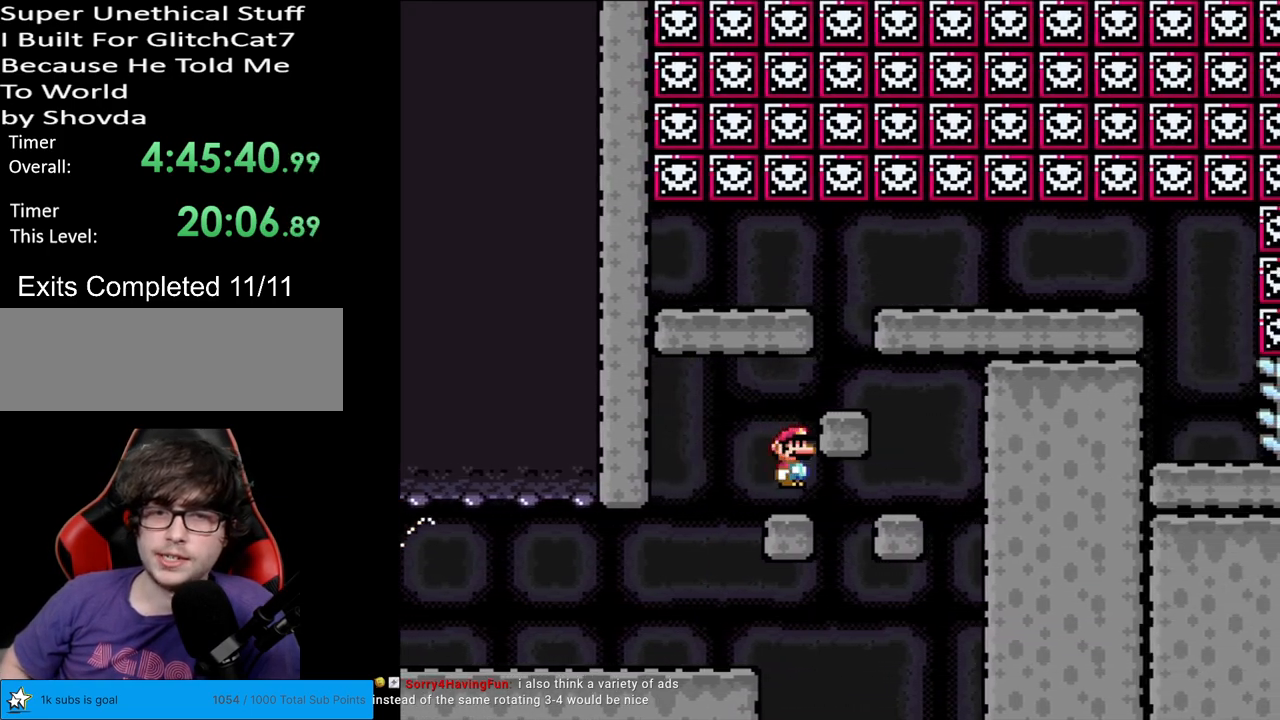
{"buttons": ["X", "DPAD_LEFT"], "events": [[117, "DPAD_LEFT", "up"], [167, "A", "down"], [167, "DPAD_RIGHT", "down"], [433, "A", "up"], [450, "DPAD_LEFT", "down"], [450, "DPAD_RIGHT", "up"]]}
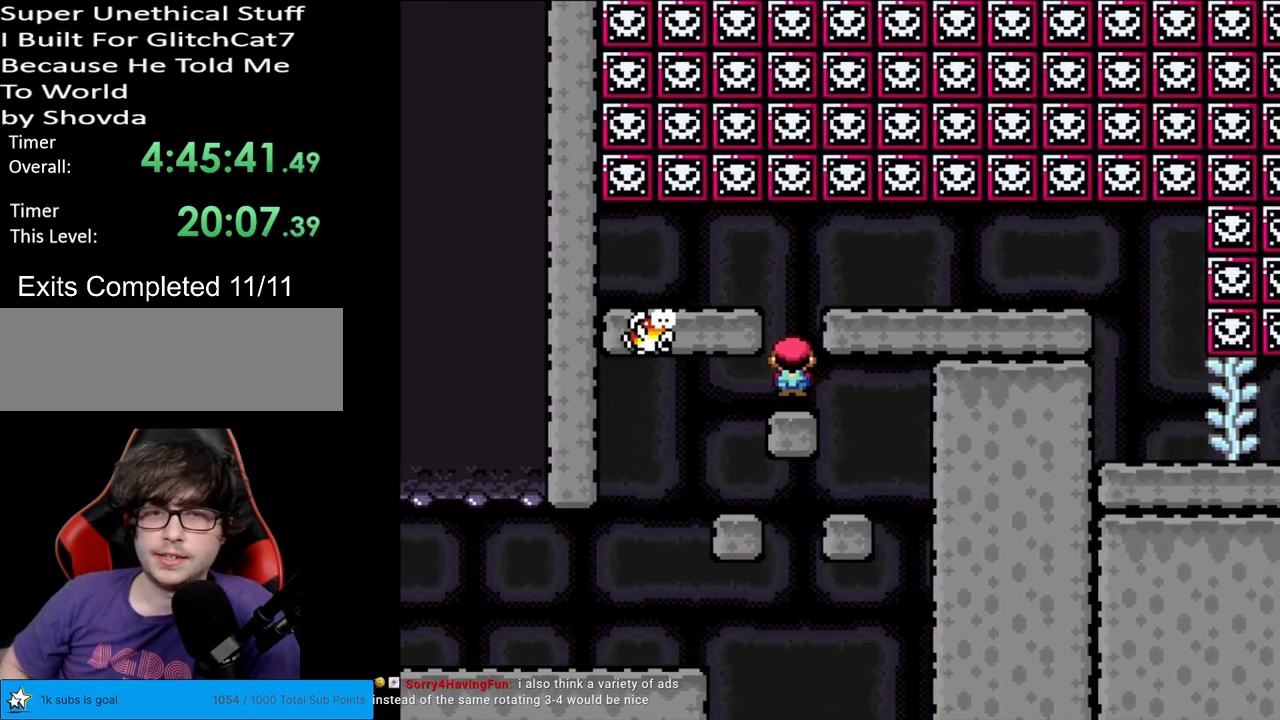
{"buttons": ["Y", "DPAD_RIGHT"], "events": [[17, "A", "down"], [67, "DPAD_LEFT", "up"], [67, "DPAD_RIGHT", "down"], [83, "A", "up"], [333, "X", "up"], [333, "Y", "down"]]}
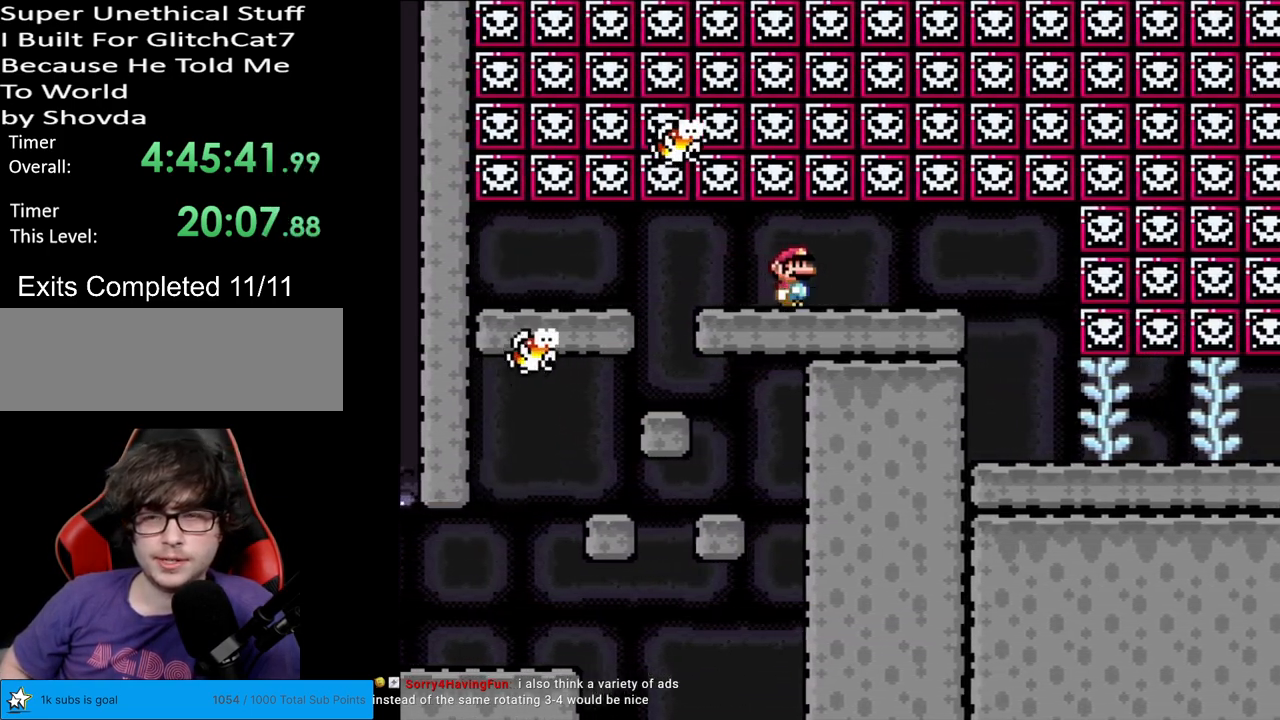
{"buttons": ["Y", "DPAD_LEFT"], "events": [[400, "DPAD_RIGHT", "up"], [417, "DPAD_UP", "down"], [433, "DPAD_LEFT", "down"], [433, "DPAD_UP", "up"]]}